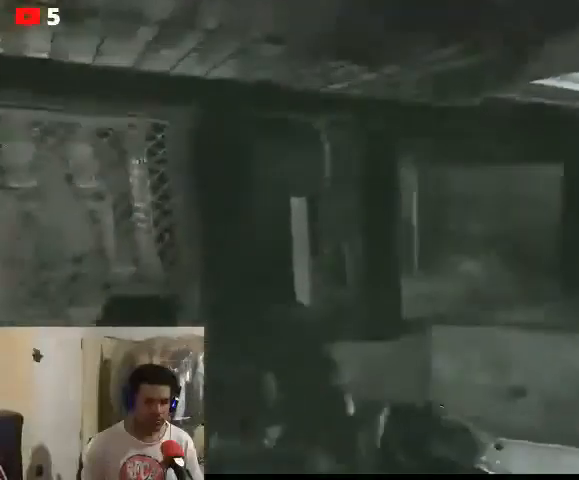
Gameplay with a controller (Xbox layout); each line is a JSON object with the inputs held at the frame after it. "events" lists button and stick changes between this image and that frame as [ms after this image, input, new state], when the widget could be followed in between.
{"buttons": [], "left_stick": "up", "right_stick": "center", "events": []}
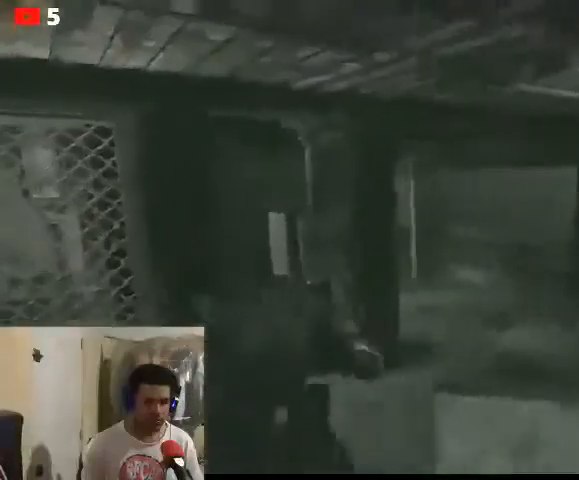
{"buttons": [], "left_stick": "up", "right_stick": "center", "events": [[167, "right_stick", "right"], [367, "right_stick", "center"]]}
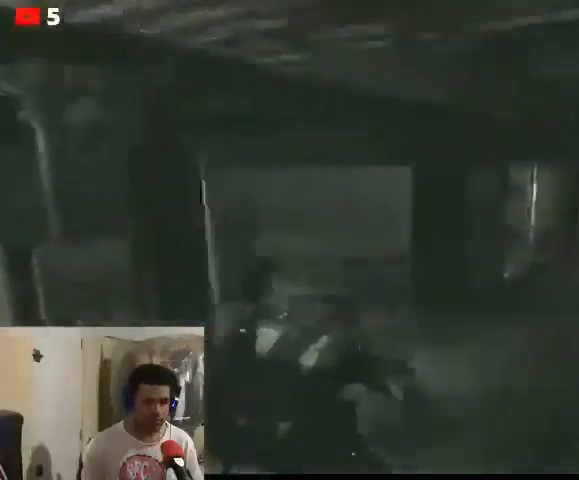
{"buttons": [], "left_stick": "up-right", "right_stick": "left", "events": [[100, "right_stick", "left"], [167, "left_stick", "up-right"]]}
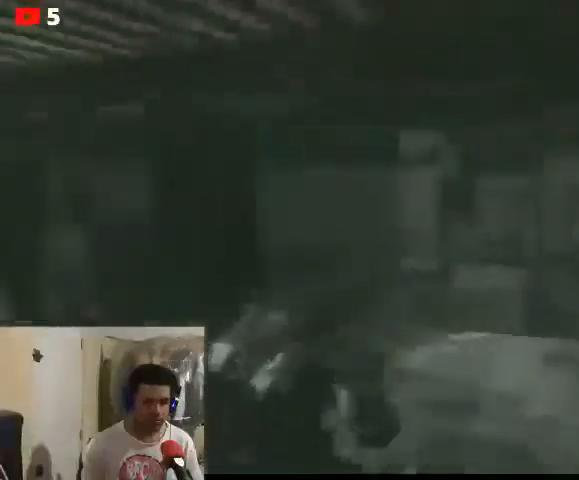
{"buttons": [], "left_stick": "down-right", "right_stick": "right", "events": [[133, "right_stick", "center"], [167, "left_stick", "center"], [400, "left_stick", "down-right"], [400, "right_stick", "right"]]}
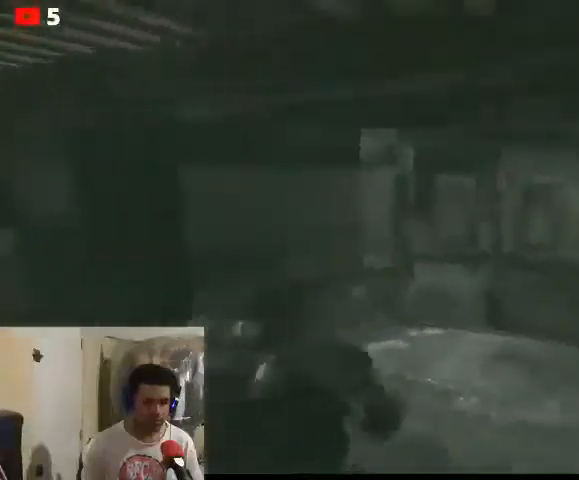
{"buttons": [], "left_stick": "up-right", "right_stick": "center", "events": [[167, "left_stick", "right"], [333, "left_stick", "up-right"], [400, "right_stick", "center"]]}
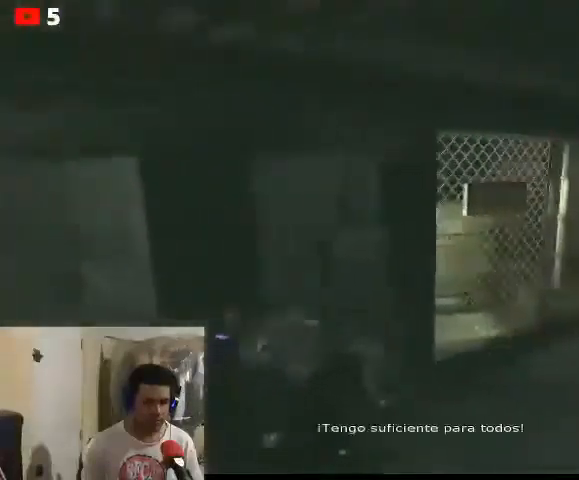
{"buttons": [], "left_stick": "up-right", "right_stick": "center", "events": []}
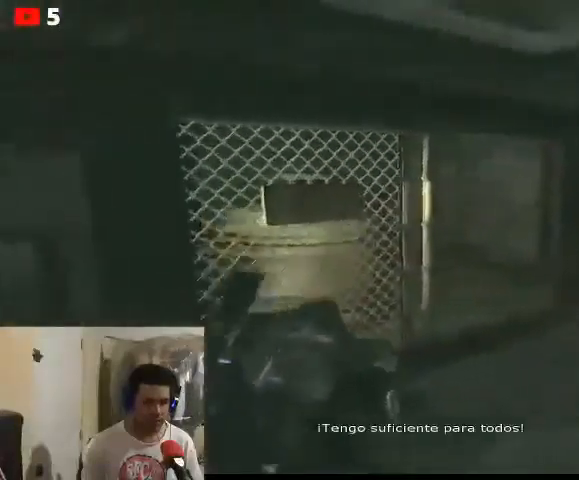
{"buttons": [], "left_stick": "up-right", "right_stick": "center", "events": [[33, "right_stick", "left"], [400, "right_stick", "center"]]}
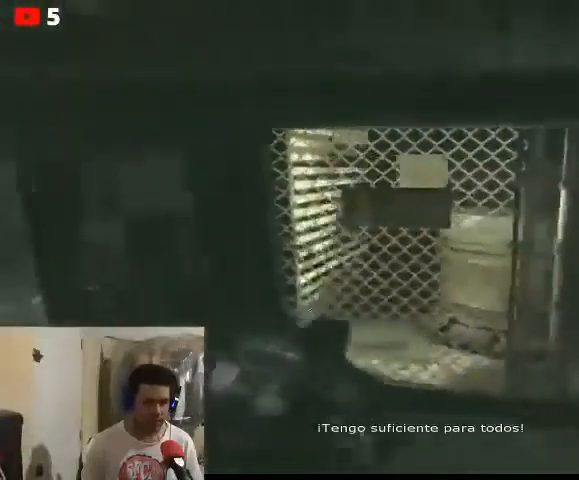
{"buttons": [], "left_stick": "center", "right_stick": "left", "events": [[233, "left_stick", "right"], [333, "left_stick", "center"], [333, "right_stick", "left"]]}
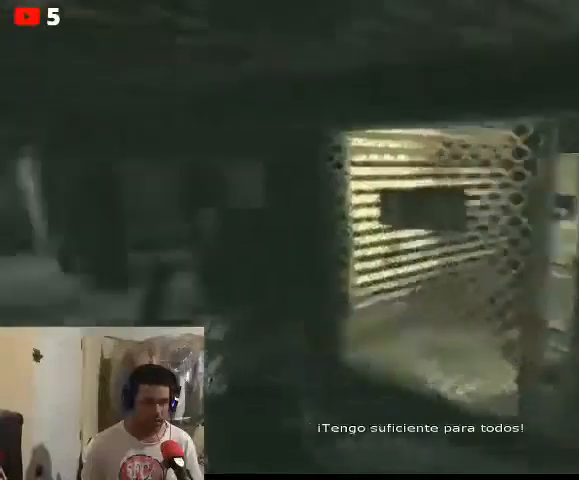
{"buttons": [], "left_stick": "up-left", "right_stick": "left", "events": [[433, "left_stick", "up-left"]]}
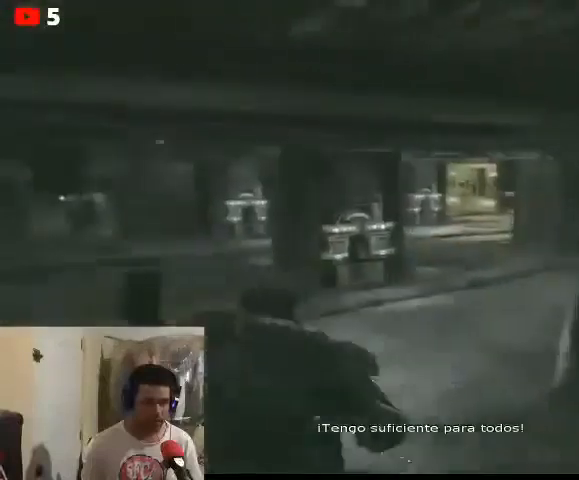
{"buttons": [], "left_stick": "up-left", "right_stick": "center", "events": [[33, "right_stick", "center"]]}
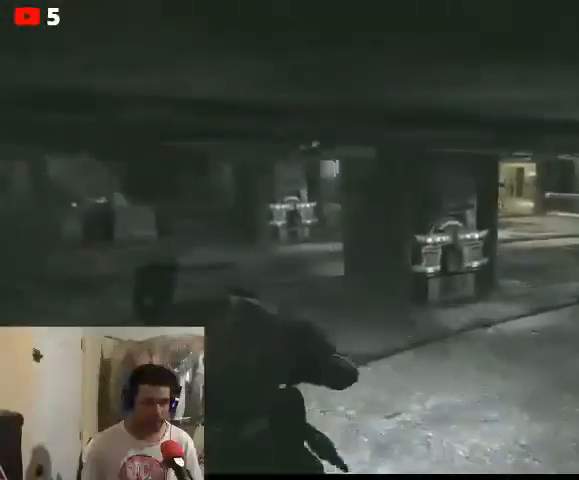
{"buttons": [], "left_stick": "up", "right_stick": "center", "events": [[433, "left_stick", "up"]]}
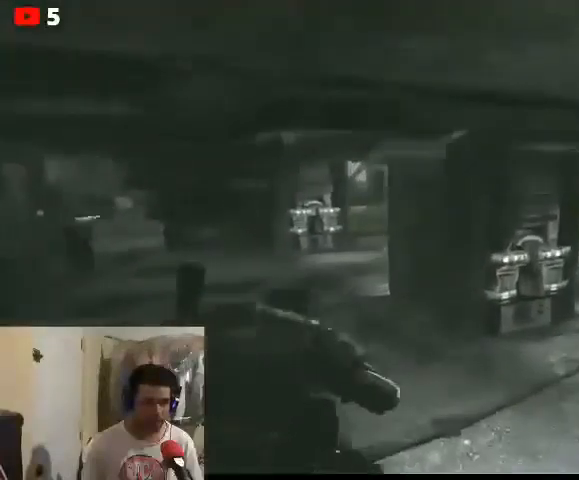
{"buttons": [], "left_stick": "up-right", "right_stick": "left", "events": [[33, "left_stick", "up-right"], [133, "right_stick", "left"]]}
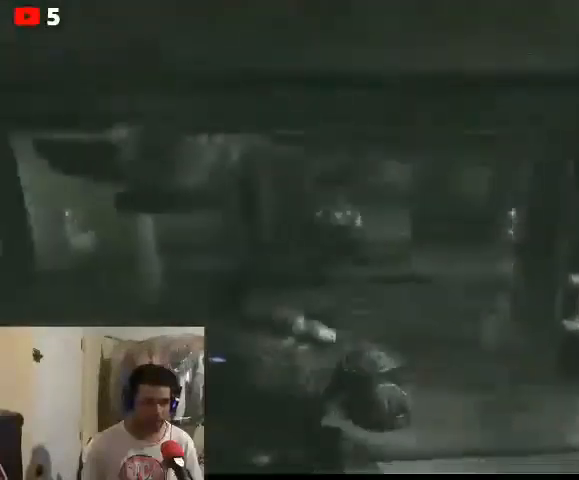
{"buttons": [], "left_stick": "up-right", "right_stick": "right", "events": [[367, "right_stick", "center"], [500, "right_stick", "right"]]}
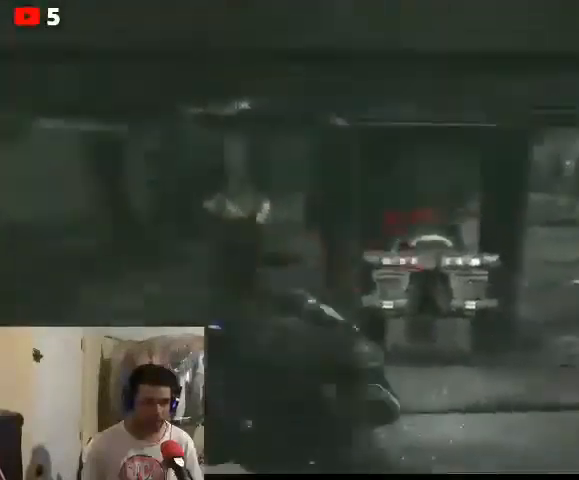
{"buttons": [], "left_stick": "up-right", "right_stick": "left", "events": [[267, "right_stick", "left"]]}
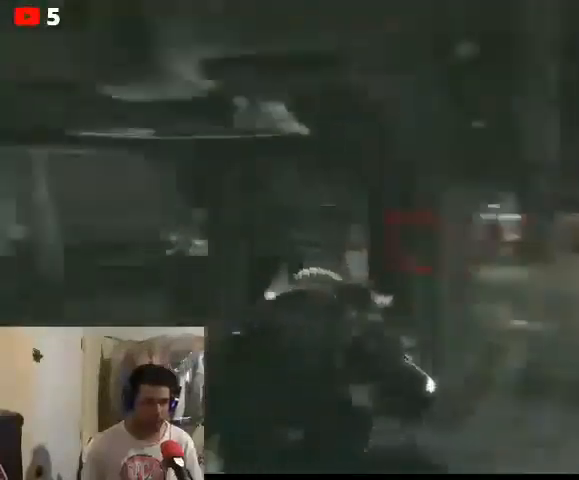
{"buttons": [], "left_stick": "down-left", "right_stick": "center", "events": [[167, "left_stick", "down-right"], [233, "left_stick", "down"], [233, "right_stick", "center"], [467, "left_stick", "down-left"]]}
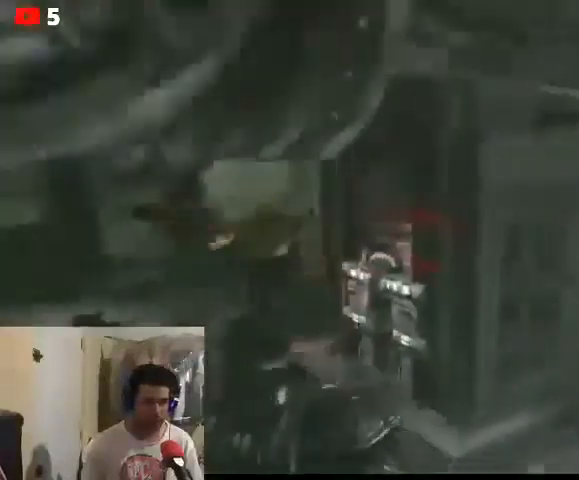
{"buttons": ["L2", "R2"], "left_stick": "down-left", "right_stick": "left", "events": [[167, "L2", "down"], [267, "right_stick", "left"], [467, "R2", "down"]]}
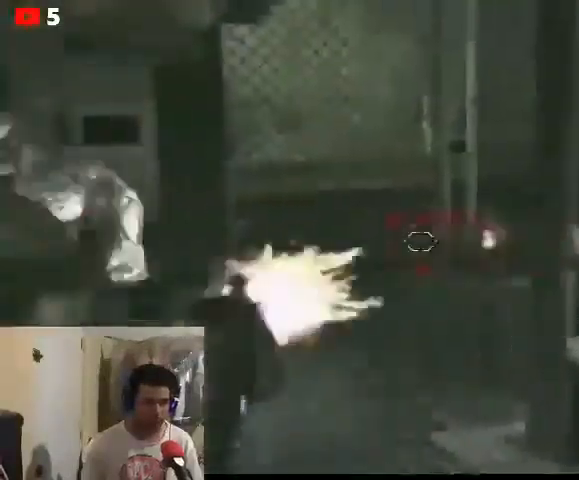
{"buttons": ["R2"], "left_stick": "down-left", "right_stick": "left", "events": [[167, "L2", "up"], [167, "R2", "up"], [467, "R2", "down"]]}
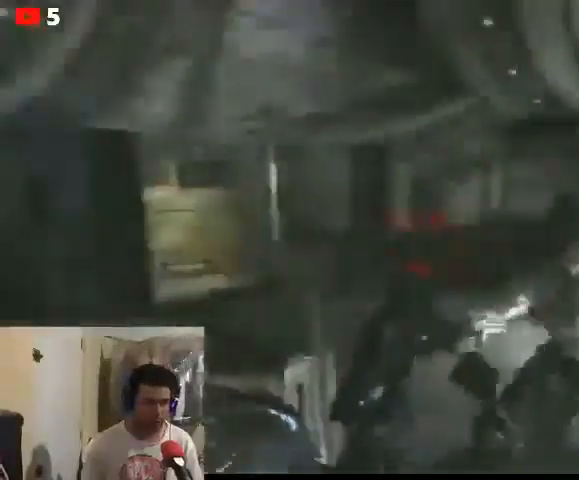
{"buttons": [], "left_stick": "down-left", "right_stick": "center", "events": [[100, "right_stick", "center"], [167, "R2", "up"], [167, "right_stick", "down-right"], [333, "right_stick", "center"]]}
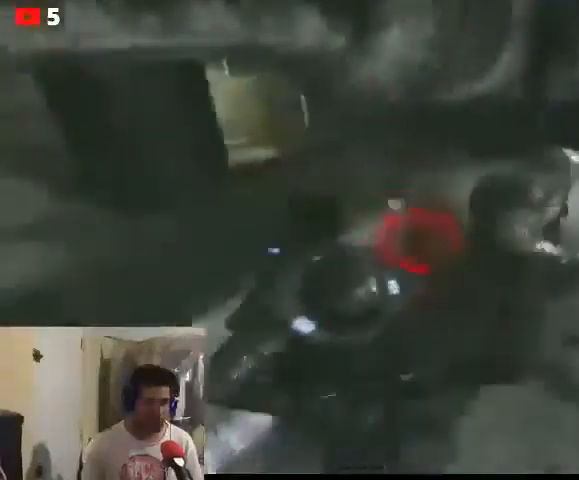
{"buttons": [], "left_stick": "down-left", "right_stick": "down-right", "events": [[33, "right_stick", "down-right"], [333, "right_stick", "center"], [500, "right_stick", "down-right"]]}
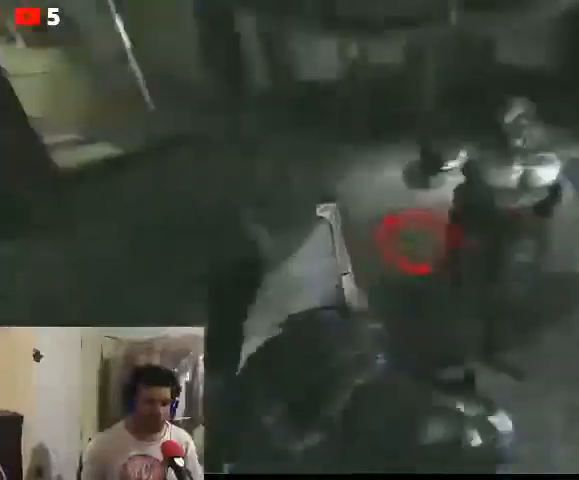
{"buttons": ["R2"], "left_stick": "down-right", "right_stick": "right", "events": [[33, "left_stick", "down"], [167, "right_stick", "right"], [300, "R2", "down"], [467, "left_stick", "down-right"]]}
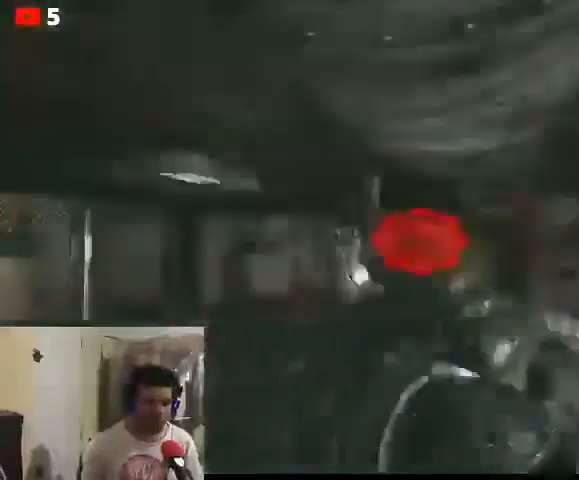
{"buttons": ["L2", "R2"], "left_stick": "down", "right_stick": "right", "events": [[100, "left_stick", "up-left"], [200, "R2", "up"], [233, "R2", "down"], [267, "left_stick", "down-left"], [333, "left_stick", "down"], [467, "L2", "down"]]}
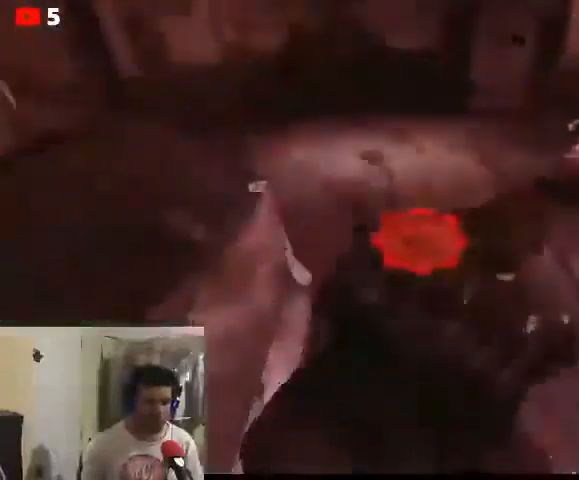
{"buttons": [], "left_stick": "down", "right_stick": "center", "events": [[33, "R2", "up"], [33, "right_stick", "center"], [100, "L2", "up"]]}
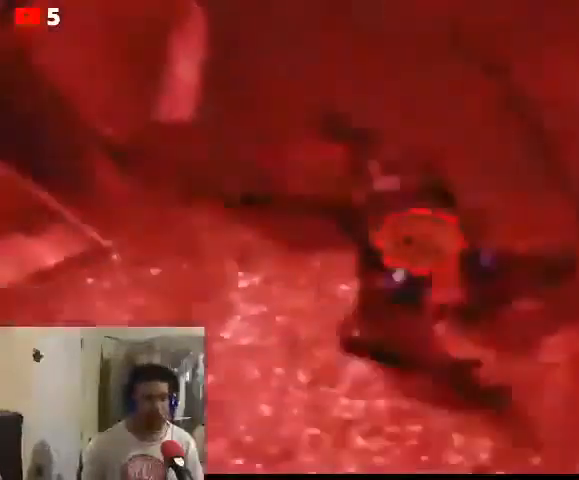
{"buttons": [], "left_stick": "center", "right_stick": "center", "events": [[67, "left_stick", "center"]]}